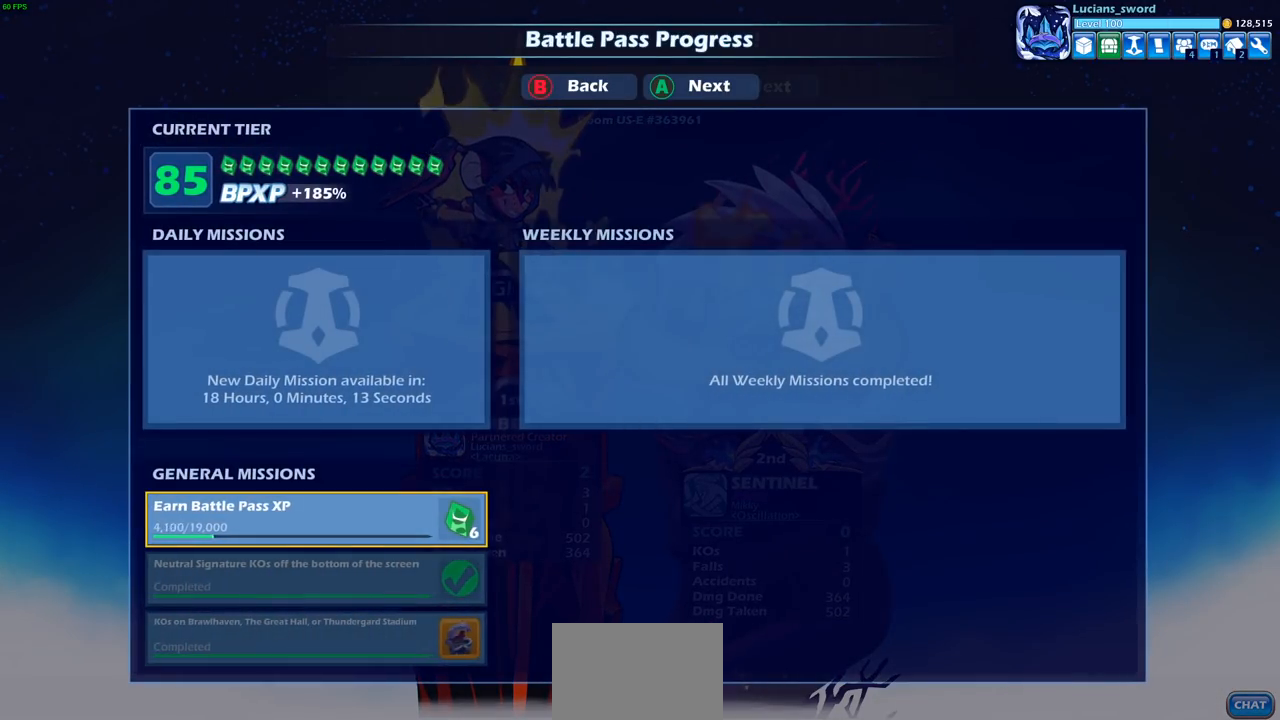
Gameplay with a controller (PlayStation layout); each line is a JSON object with the inputs held at the frame after it. "events" lists button and stick changes between this image and that frame as [ms after this image, input, new state], when the widget could be followed in between.
{"buttons": [], "left_stick": "center", "right_stick": "center", "events": [[317, "CROSS", "down"], [433, "CROSS", "up"]]}
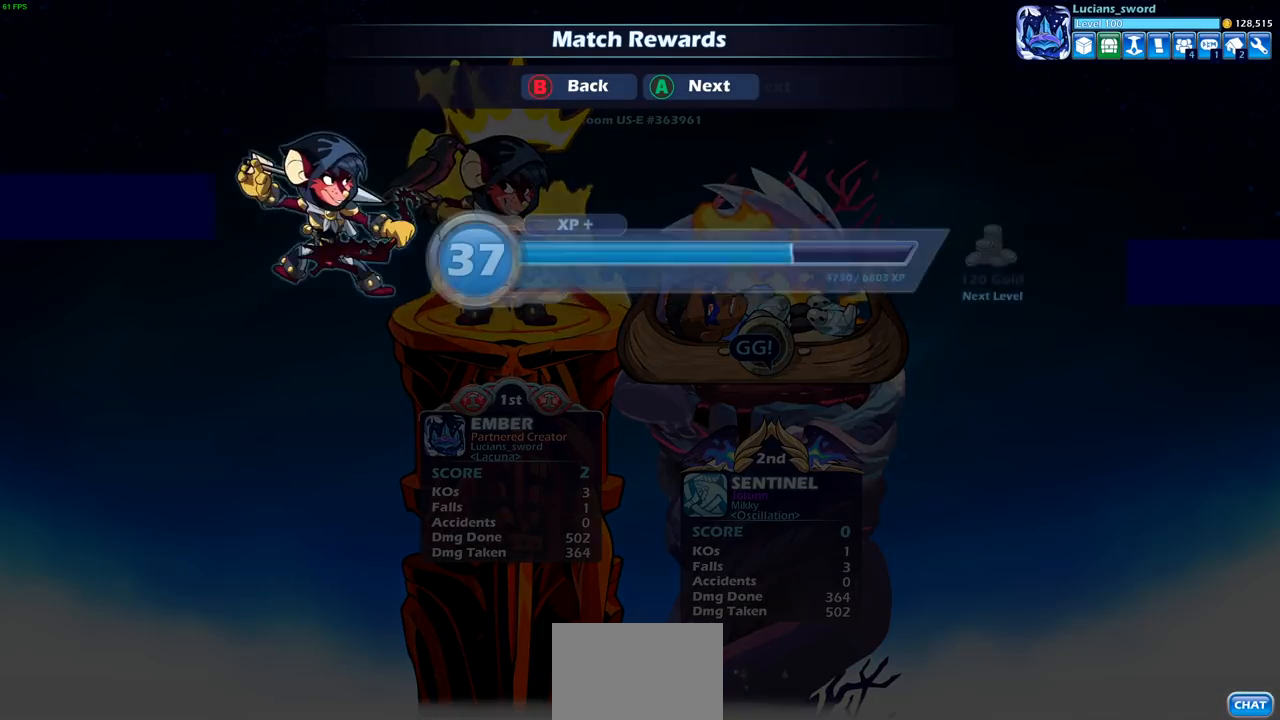
{"buttons": [], "left_stick": "center", "right_stick": "center", "events": [[133, "CROSS", "down"], [217, "CROSS", "up"]]}
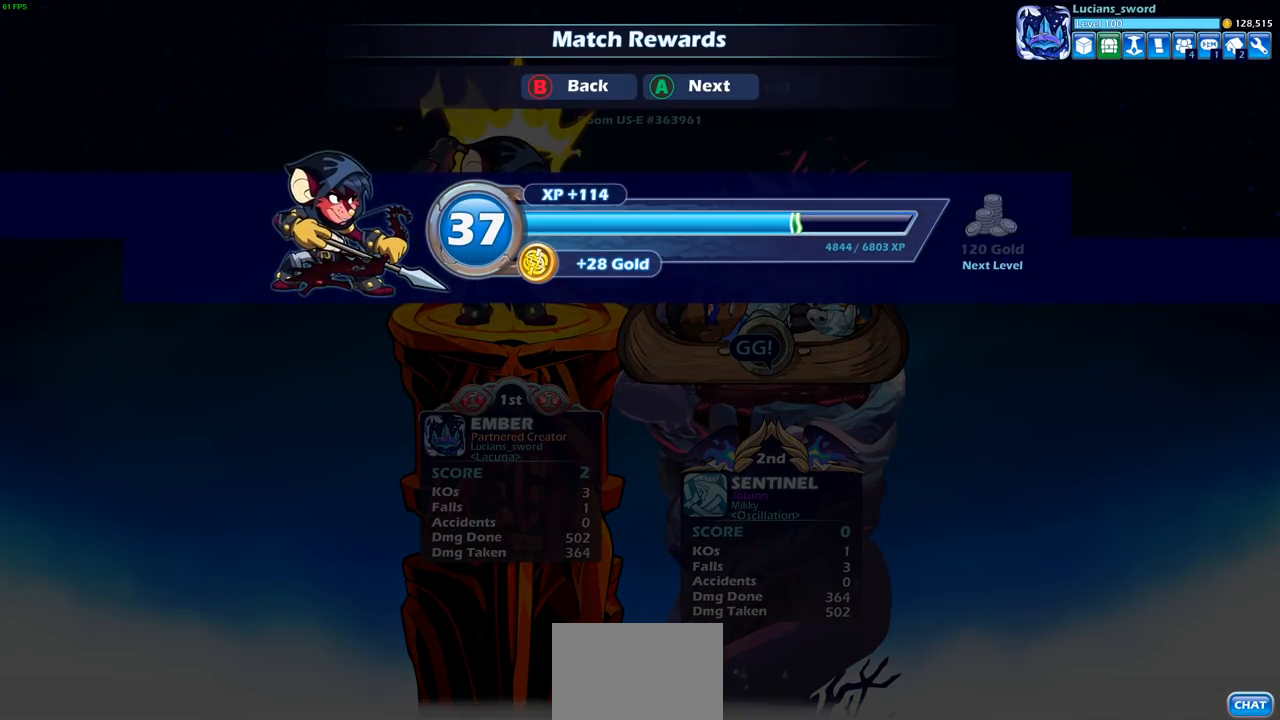
{"buttons": [], "left_stick": "center", "right_stick": "center", "events": []}
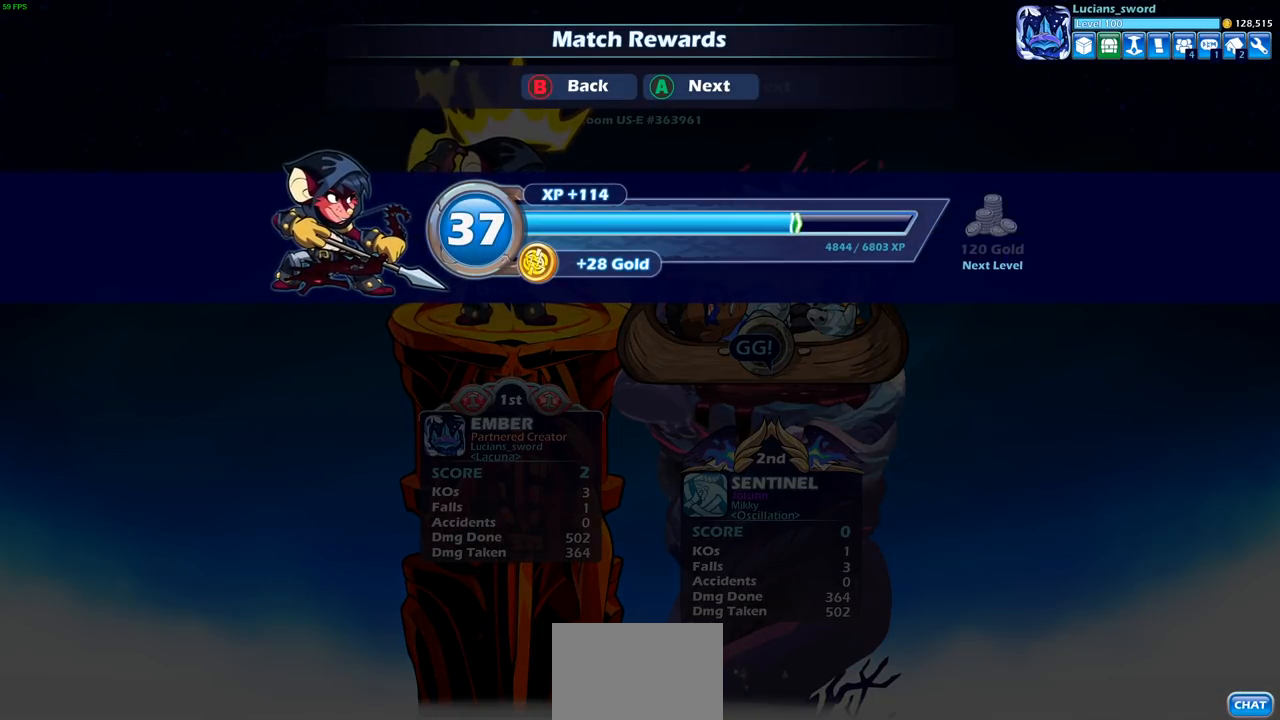
{"buttons": [], "left_stick": "center", "right_stick": "center", "events": []}
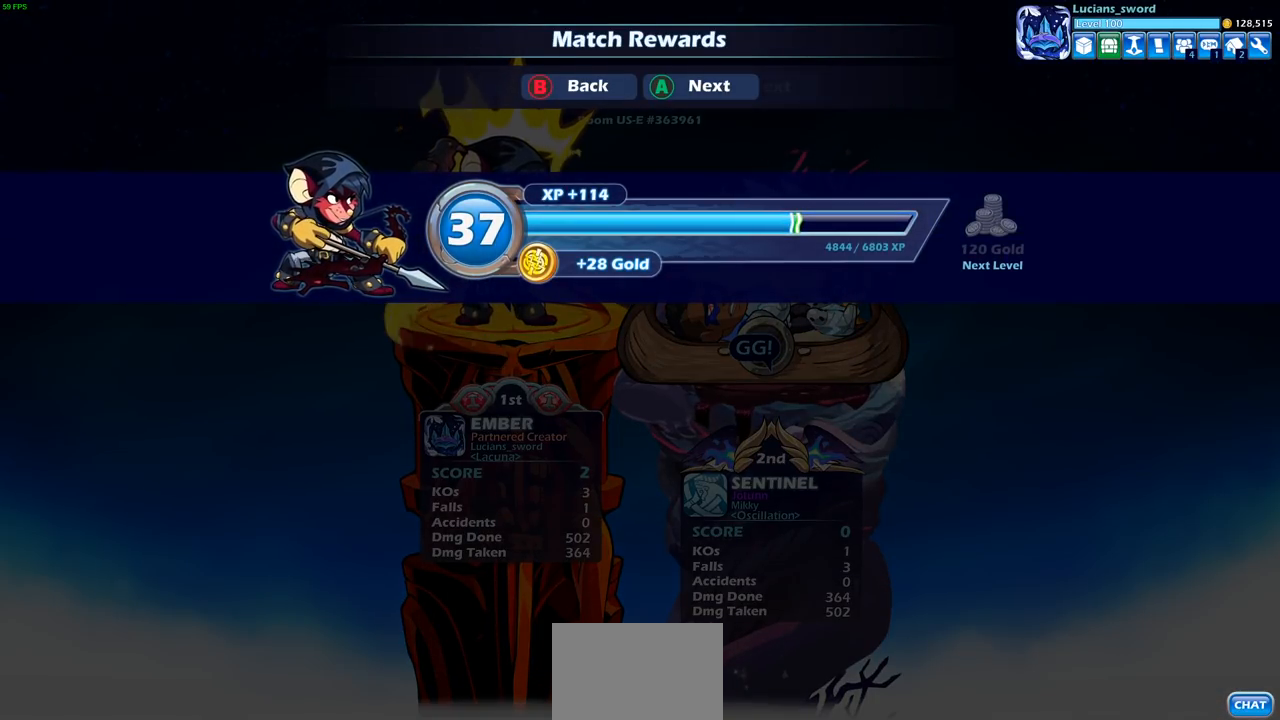
{"buttons": [], "left_stick": "center", "right_stick": "center", "events": []}
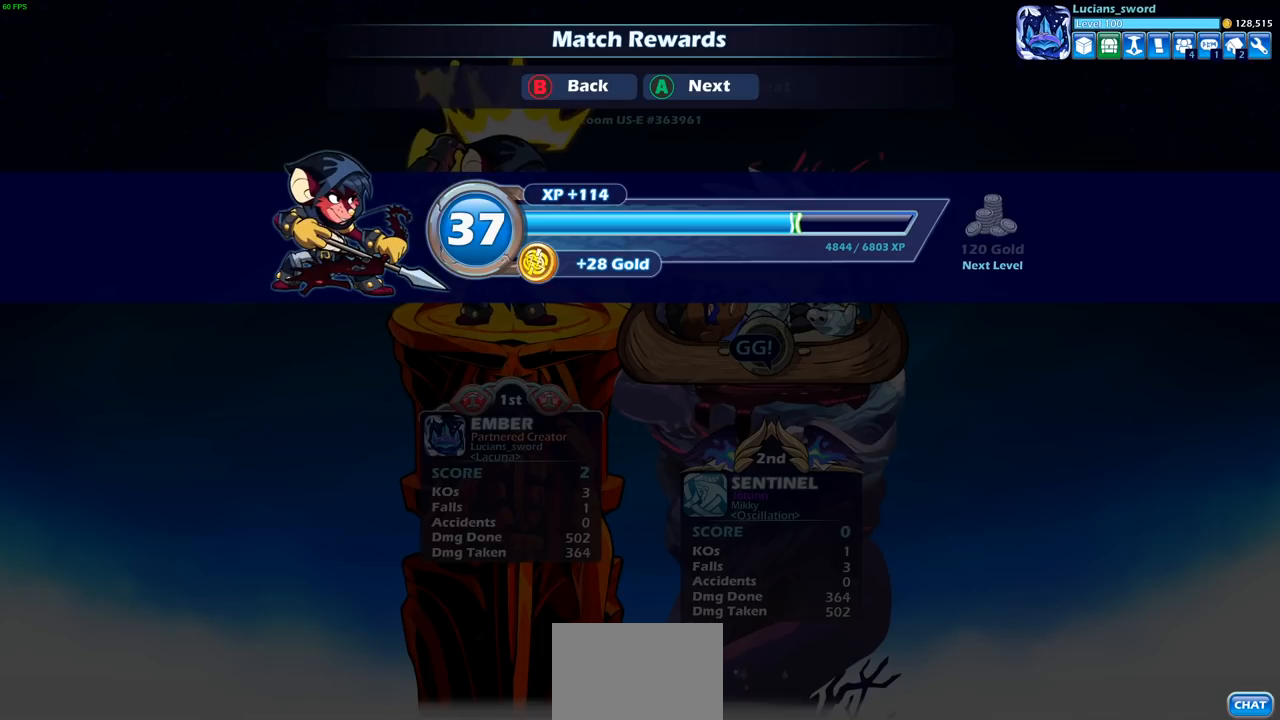
{"buttons": [], "left_stick": "center", "right_stick": "center", "events": [[200, "CROSS", "down"], [300, "CROSS", "up"]]}
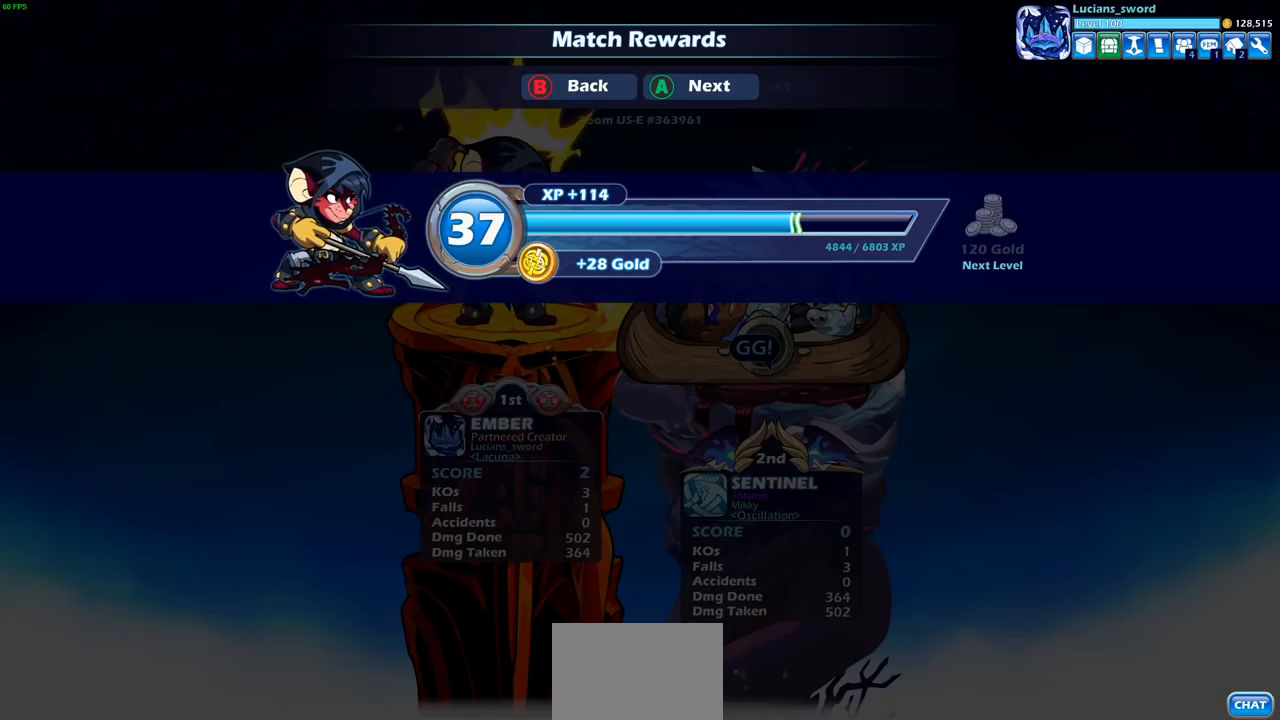
{"buttons": [], "left_stick": "center", "right_stick": "center", "events": []}
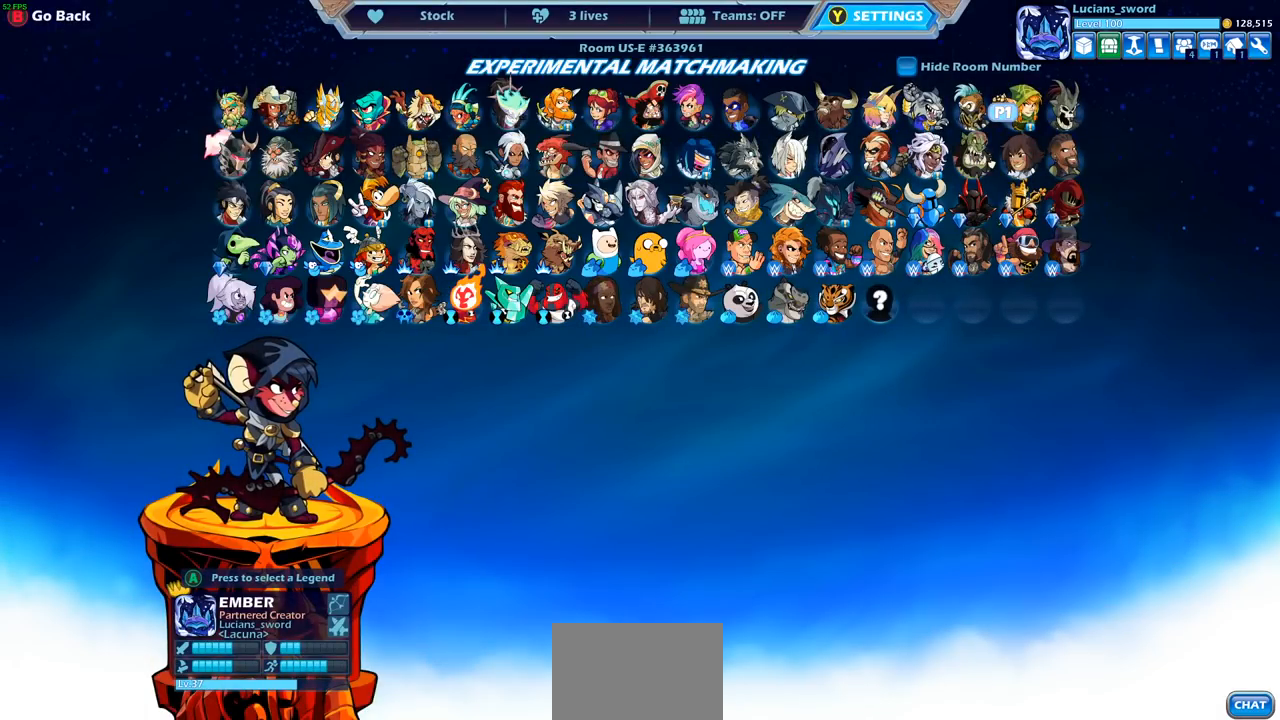
{"buttons": [], "left_stick": "center", "right_stick": "center", "events": []}
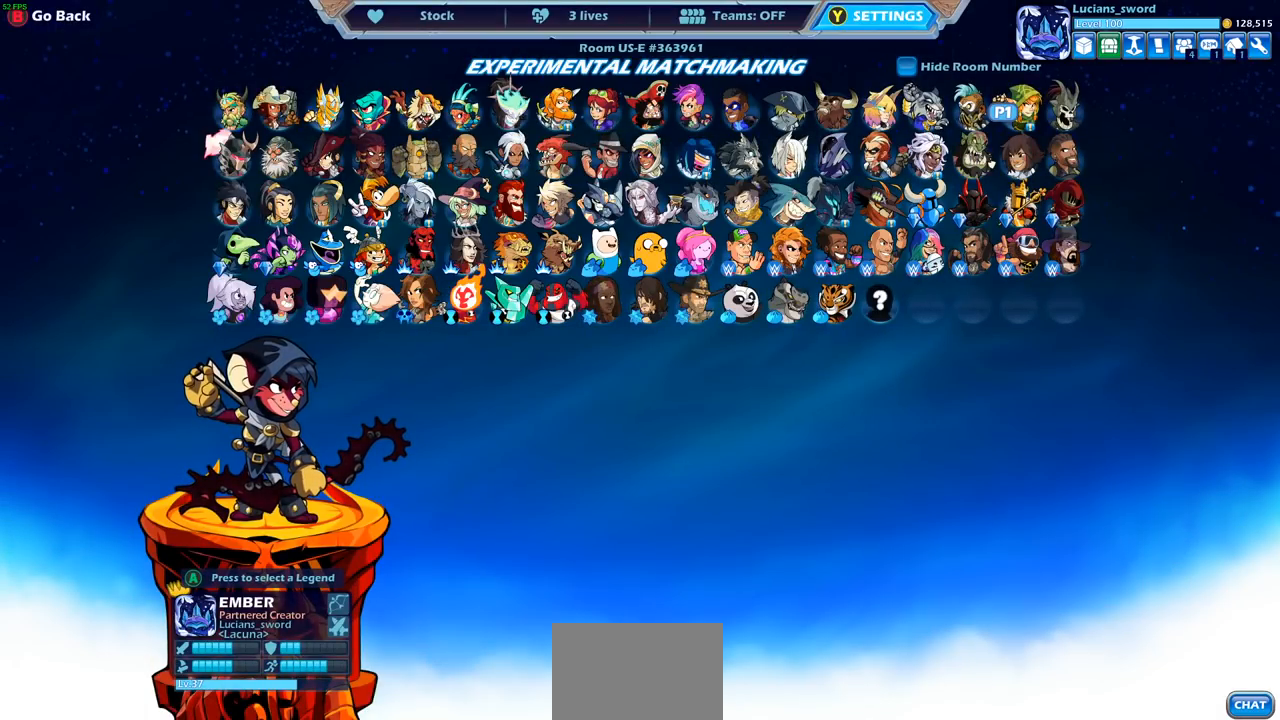
{"buttons": [], "left_stick": "center", "right_stick": "center", "events": []}
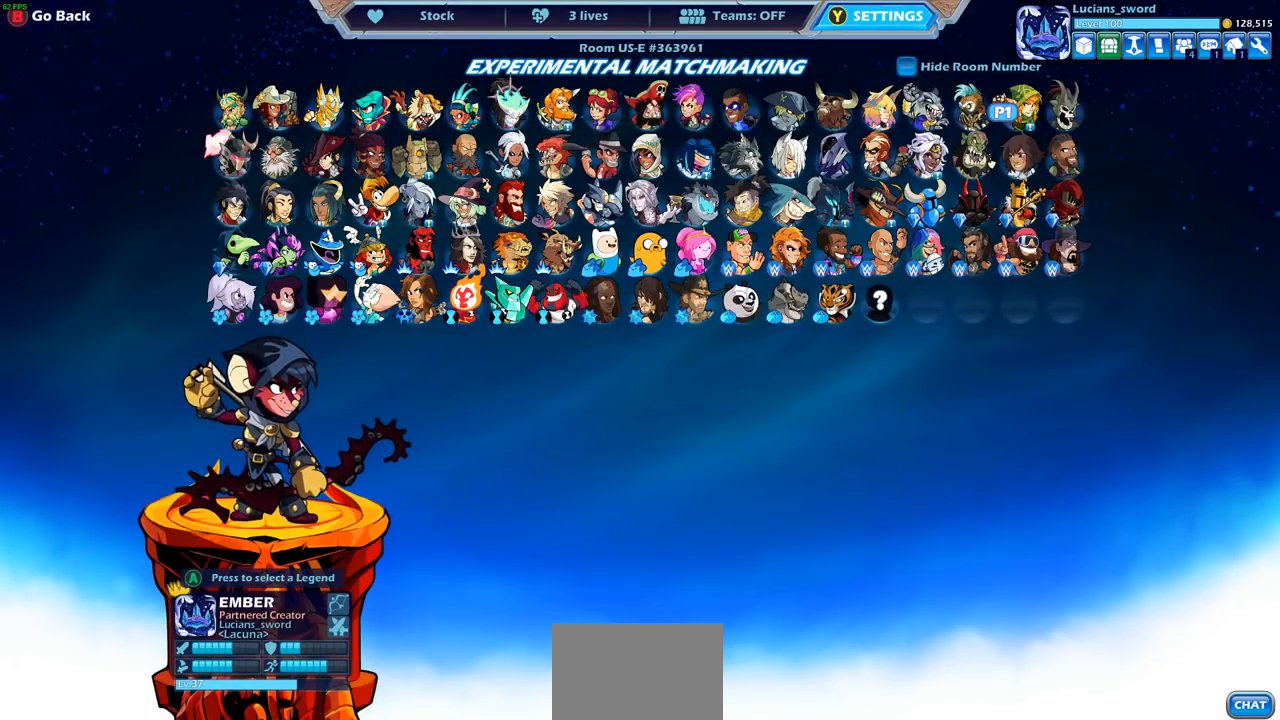
{"buttons": [], "left_stick": "center", "right_stick": "center", "events": [[367, "DPAD_RIGHT", "down"], [500, "DPAD_RIGHT", "up"]]}
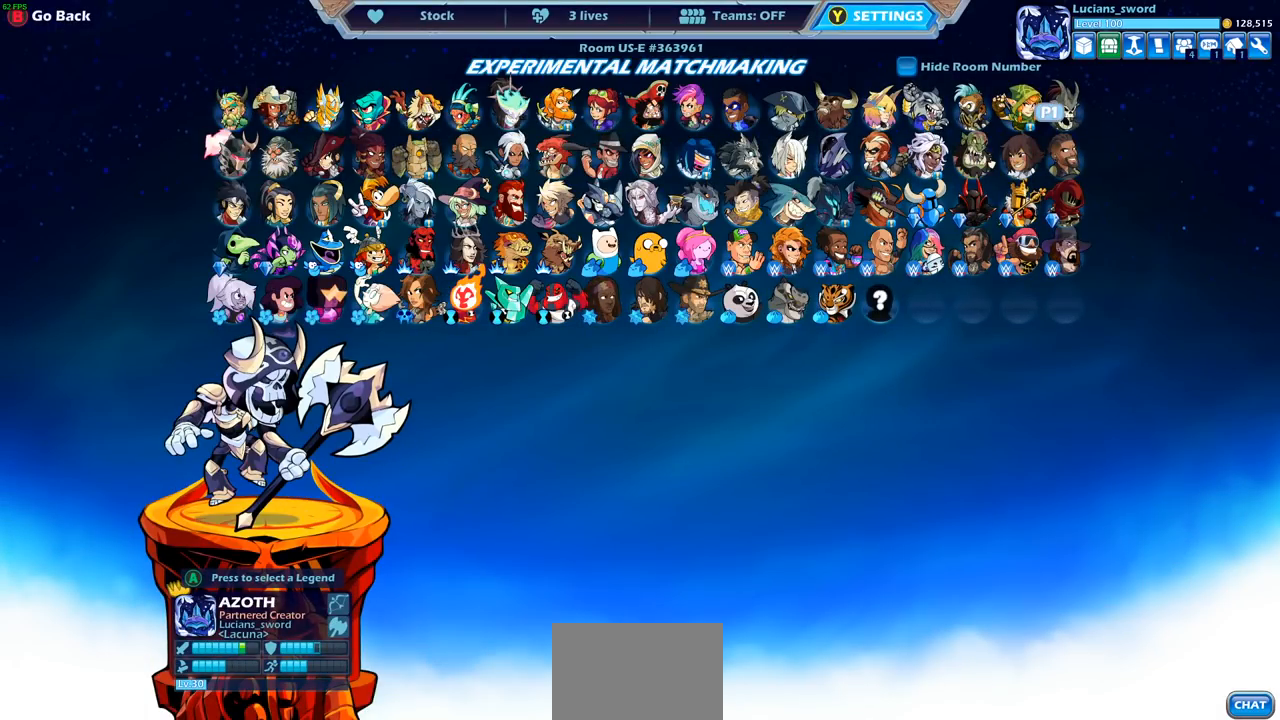
{"buttons": ["DPAD_DOWN"], "left_stick": "center", "right_stick": "center", "events": [[417, "DPAD_DOWN", "down"]]}
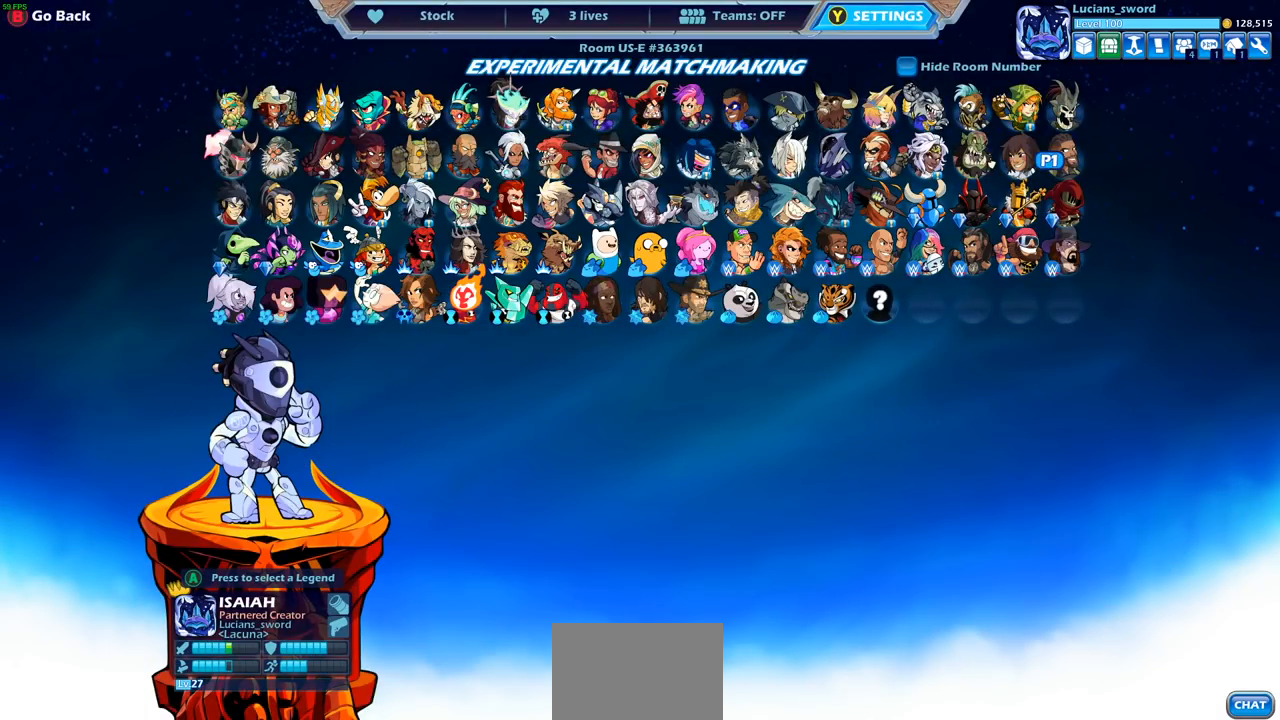
{"buttons": [], "left_stick": "center", "right_stick": "center", "events": [[17, "DPAD_DOWN", "up"], [150, "DPAD_LEFT", "down"], [267, "DPAD_LEFT", "up"], [383, "DPAD_LEFT", "down"], [483, "DPAD_LEFT", "up"]]}
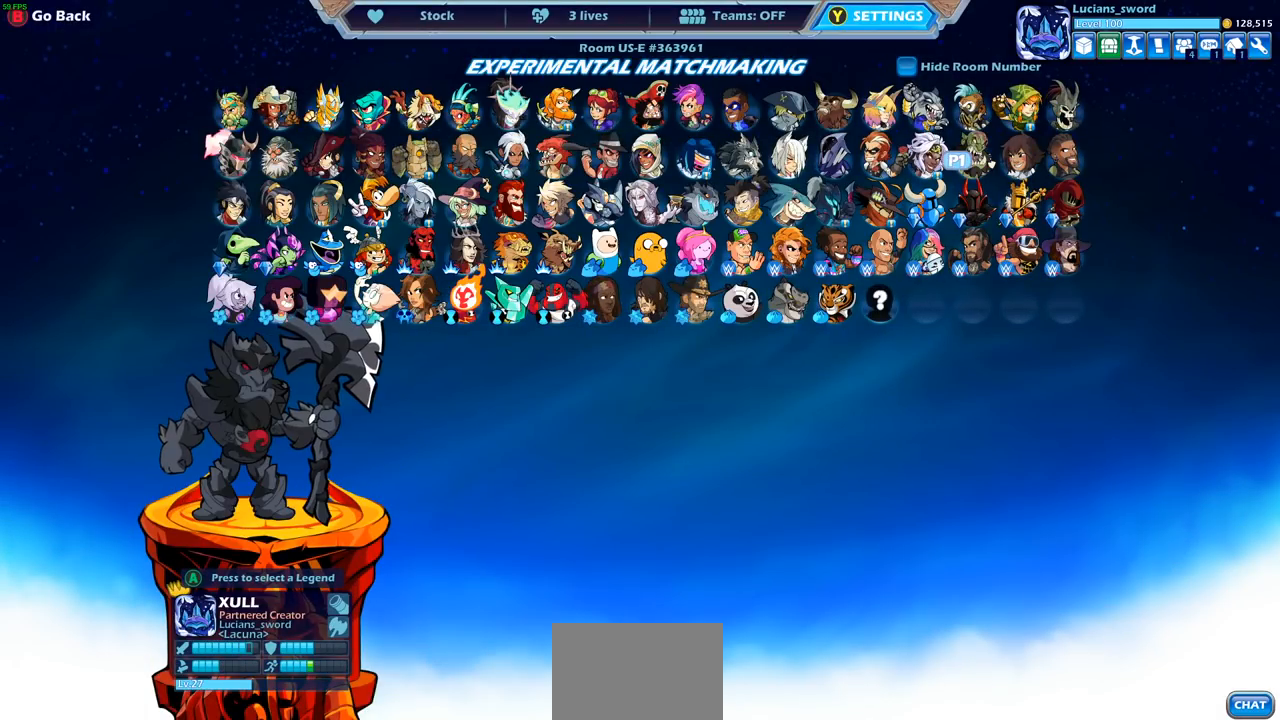
{"buttons": [], "left_stick": "center", "right_stick": "center", "events": [[183, "DPAD_UP", "down"], [283, "DPAD_UP", "up"]]}
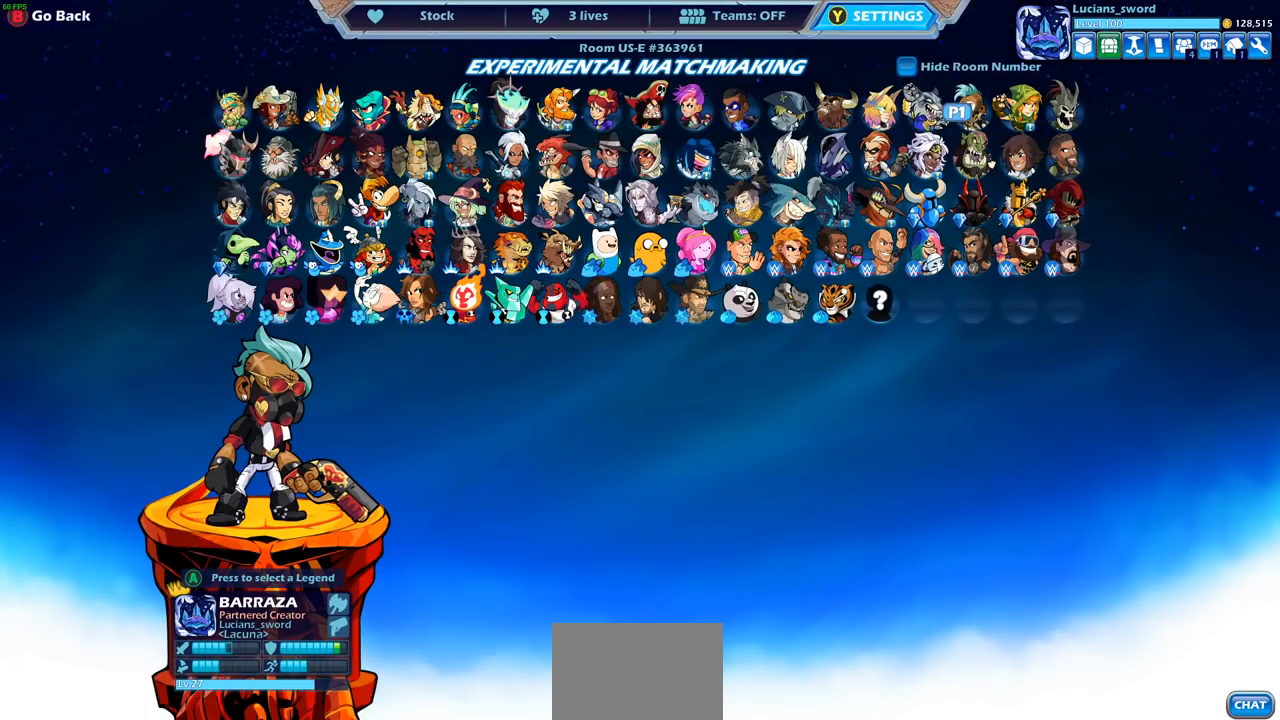
{"buttons": [], "left_stick": "center", "right_stick": "center", "events": []}
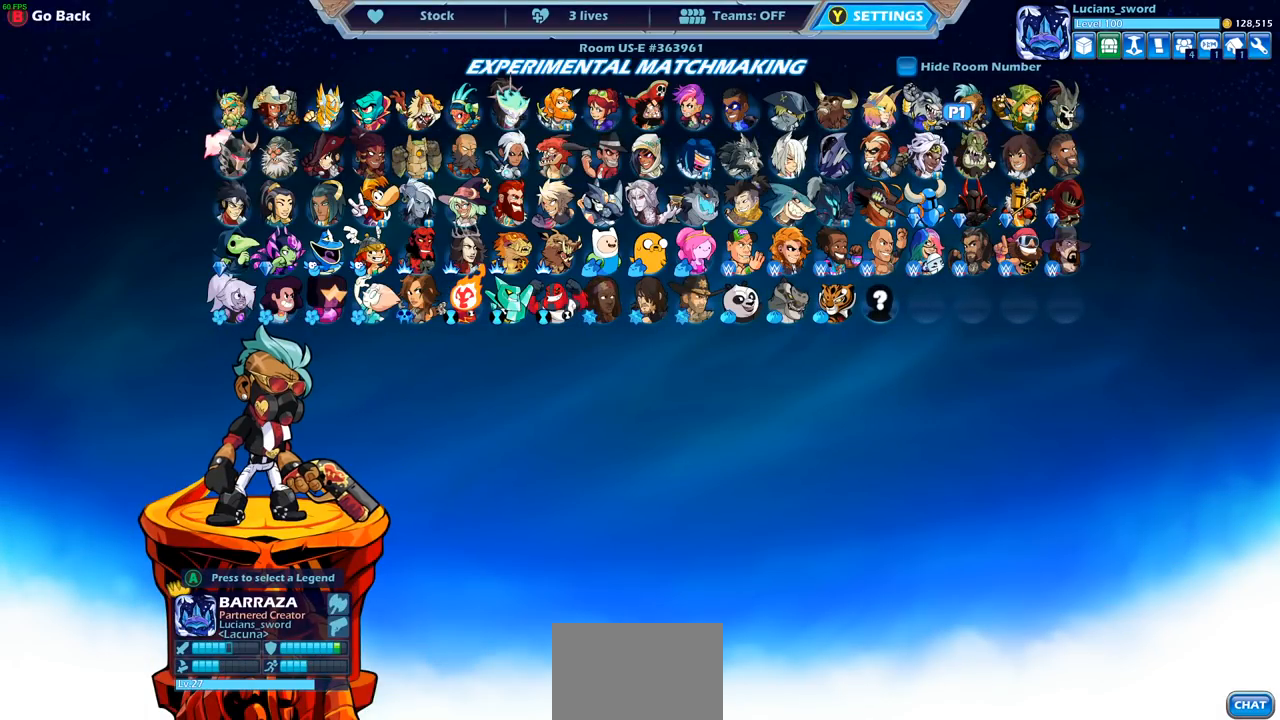
{"buttons": [], "left_stick": "center", "right_stick": "center", "events": [[133, "DPAD_RIGHT", "down"], [250, "DPAD_RIGHT", "up"]]}